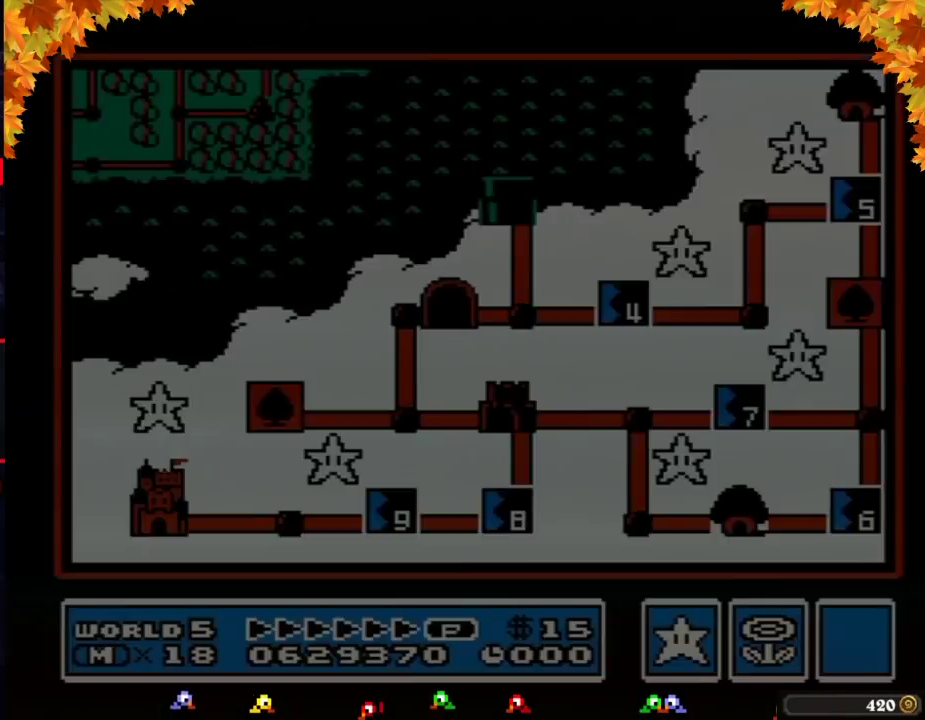
Gameplay with a controller (Nintendo layout); each line is a JSON object with the inputs held at the frame after it. "events" lists button and stick changes between this image and that frame as [ms after this image, input, new state], when the widget could be followed in between. Not read: L3 R3.
{"buttons": ["DPAD_RIGHT"], "events": [[500, "DPAD_RIGHT", "down"]]}
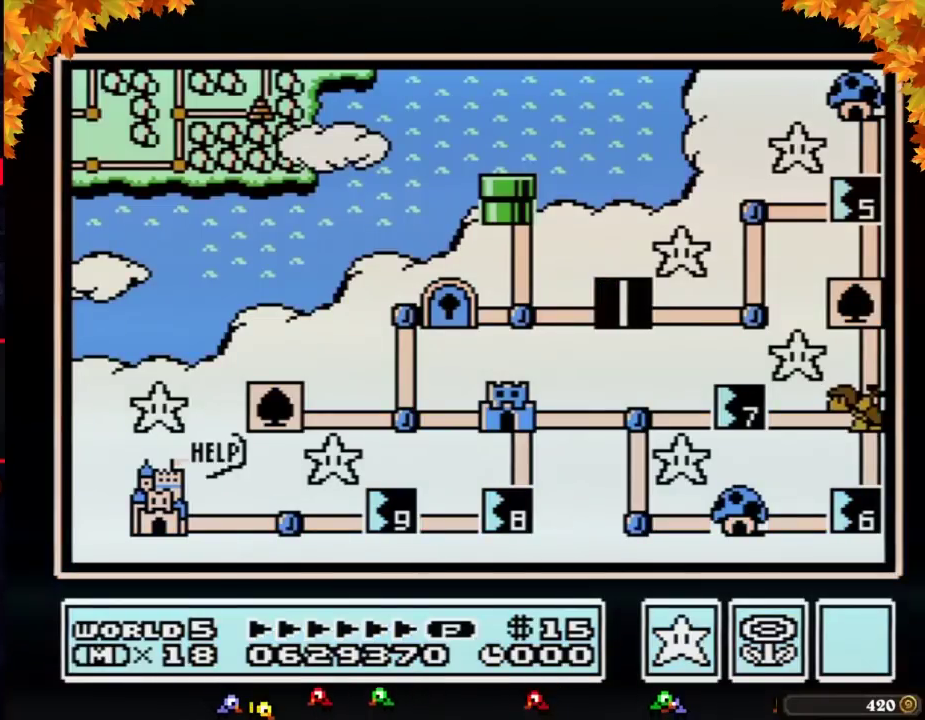
{"buttons": ["DPAD_RIGHT"], "events": []}
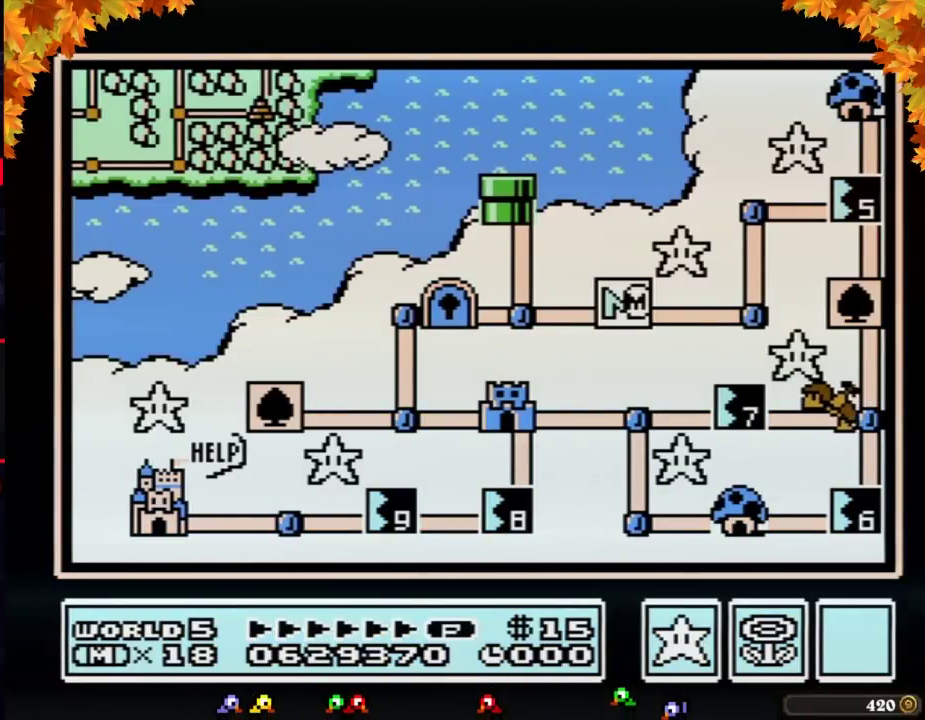
{"buttons": ["DPAD_RIGHT"], "events": []}
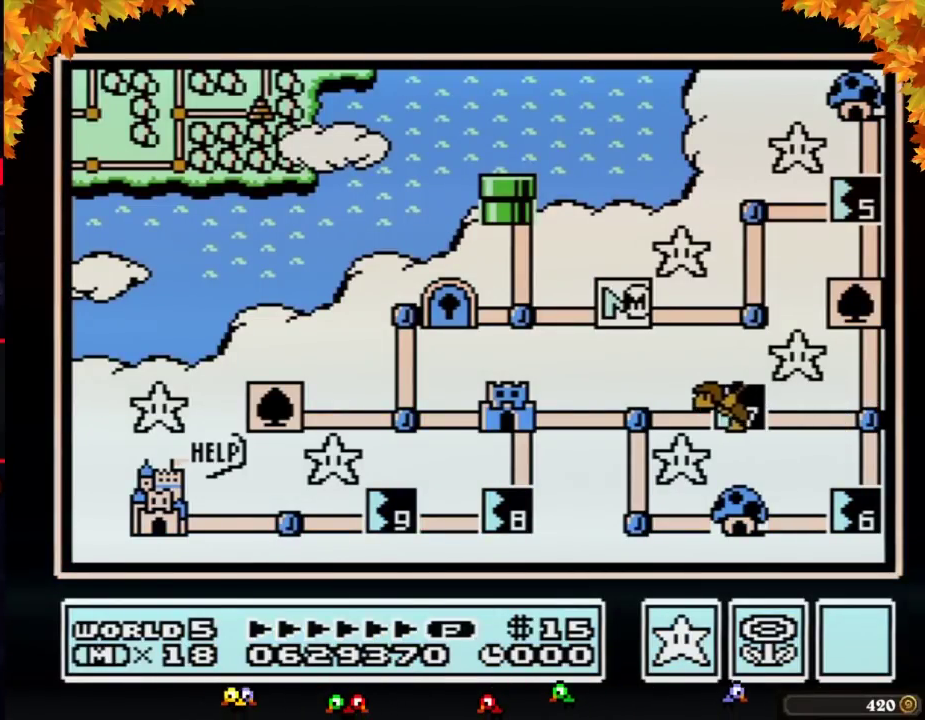
{"buttons": ["DPAD_RIGHT"], "events": []}
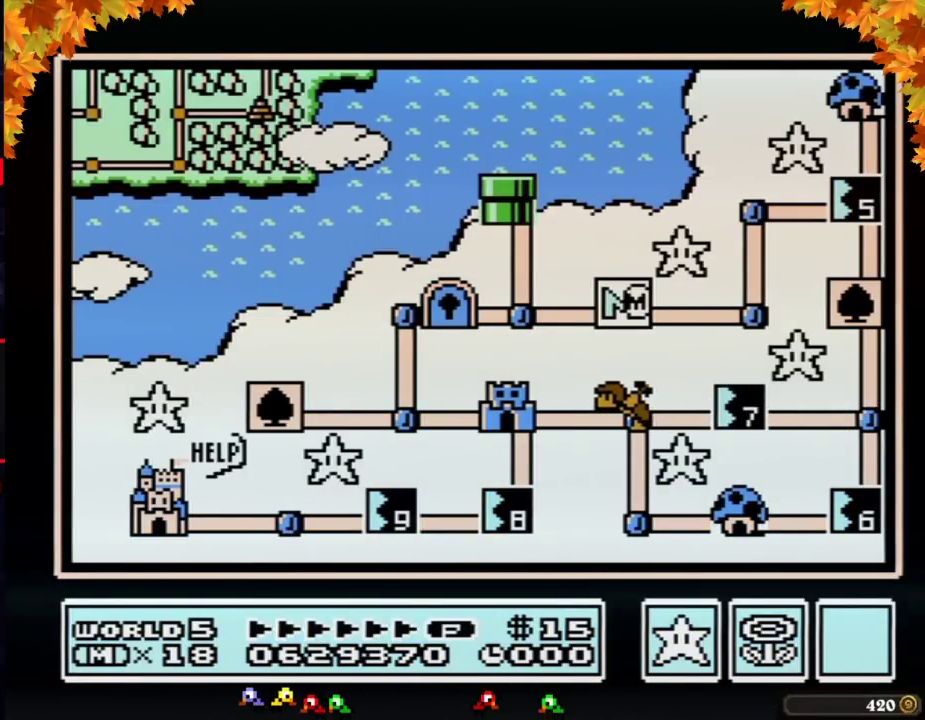
{"buttons": ["DPAD_UP"], "events": [[433, "DPAD_RIGHT", "up"], [483, "DPAD_UP", "down"]]}
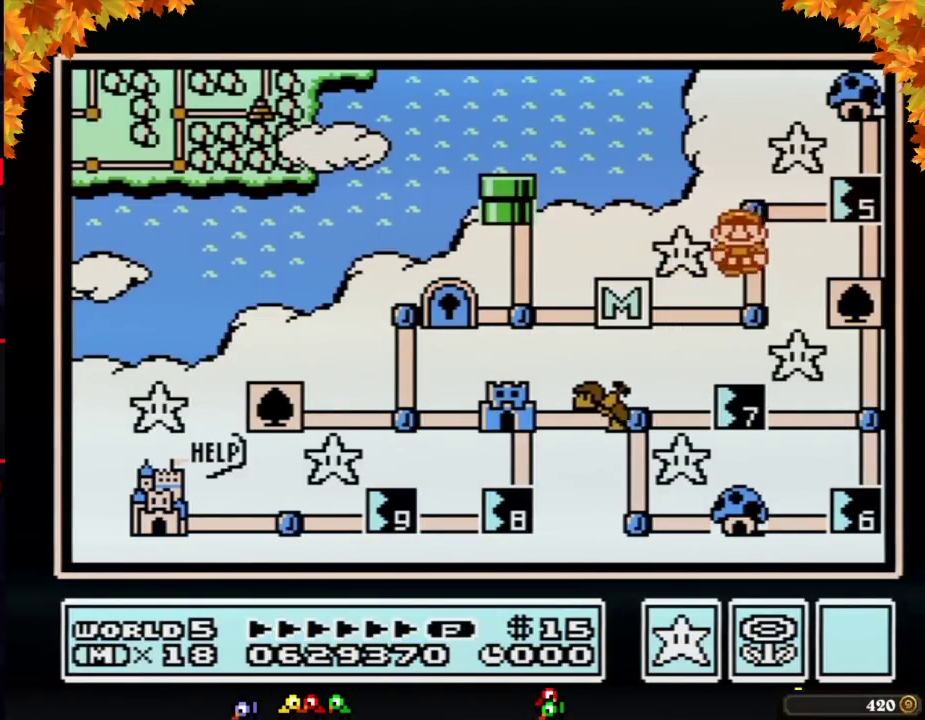
{"buttons": ["DPAD_RIGHT"], "events": [[167, "DPAD_UP", "up"], [267, "DPAD_RIGHT", "down"]]}
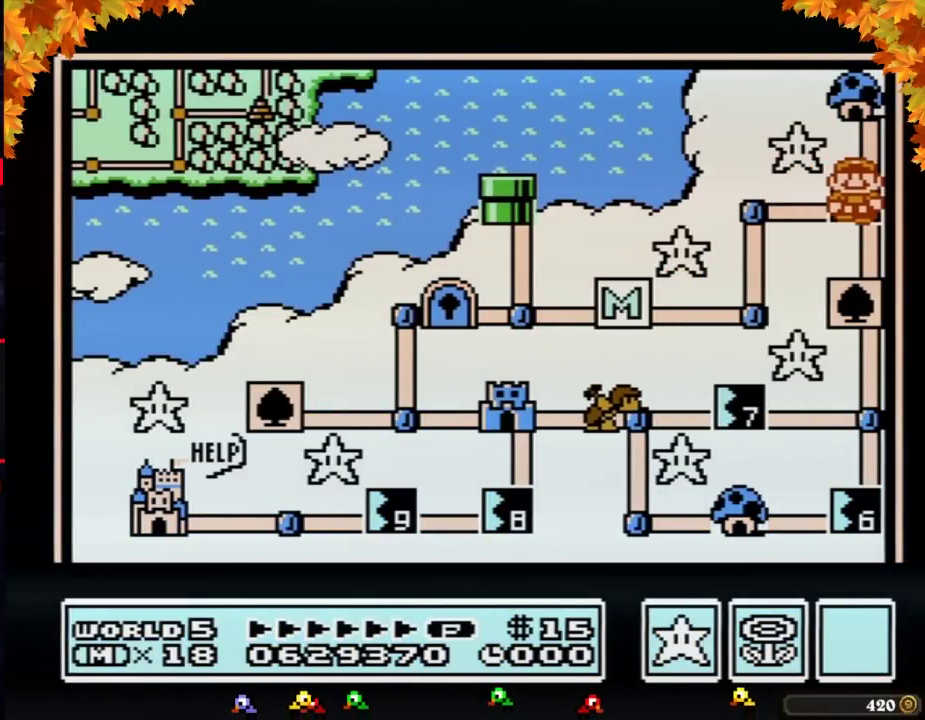
{"buttons": ["DPAD_RIGHT"], "events": []}
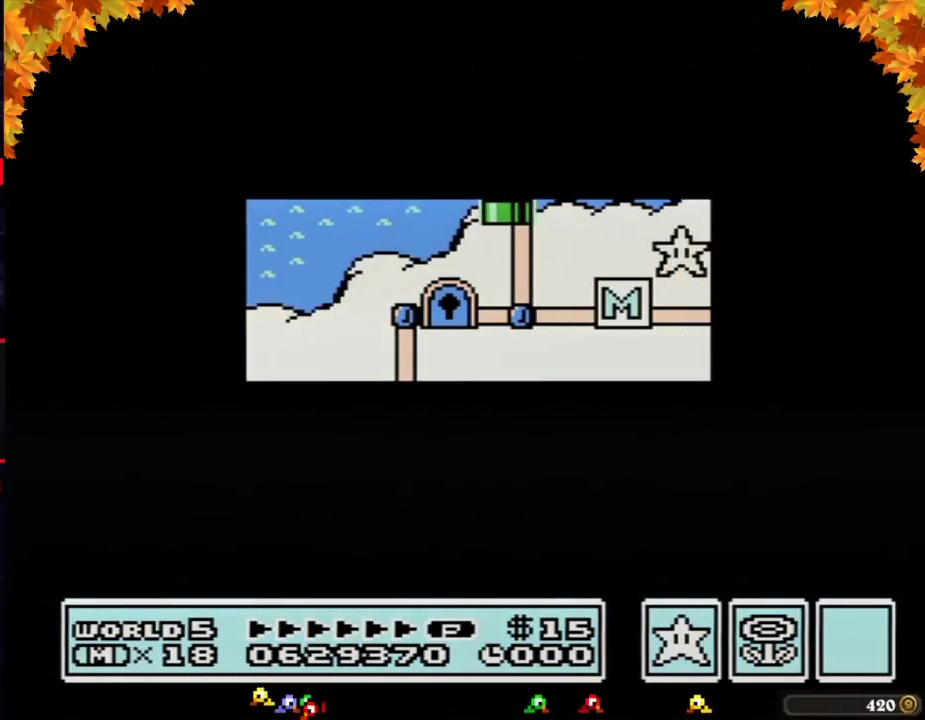
{"buttons": ["DPAD_RIGHT"], "events": []}
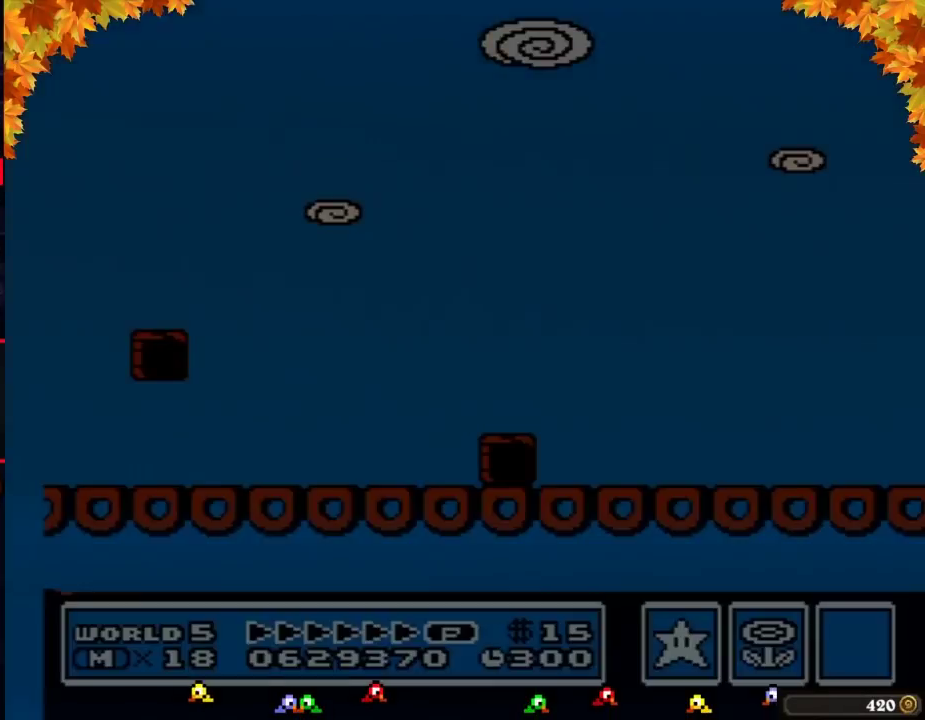
{"buttons": ["B", "DPAD_UP", "DPAD_LEFT"], "events": [[17, "DPAD_RIGHT", "up"], [83, "A", "down"], [117, "A", "up"], [117, "B", "down"], [117, "DPAD_LEFT", "down"], [483, "DPAD_UP", "down"]]}
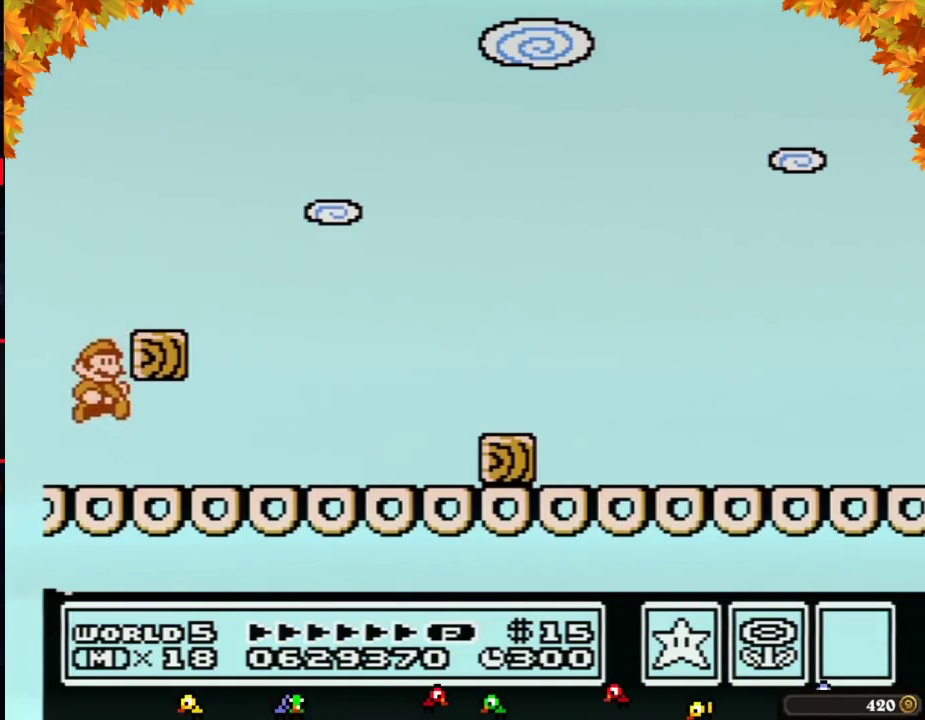
{"buttons": ["B", "DPAD_RIGHT"], "events": [[17, "DPAD_LEFT", "up"], [17, "DPAD_RIGHT", "down"], [17, "DPAD_UP", "up"]]}
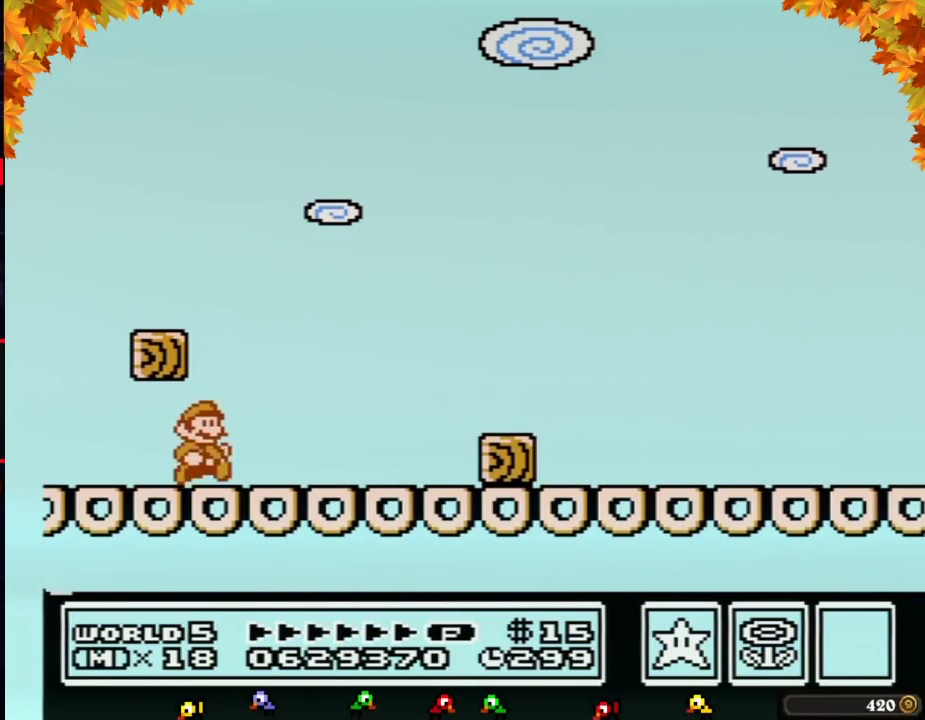
{"buttons": ["DPAD_RIGHT"], "events": [[233, "A", "down"], [333, "A", "up"], [333, "B", "up"], [433, "B", "down"], [483, "B", "up"]]}
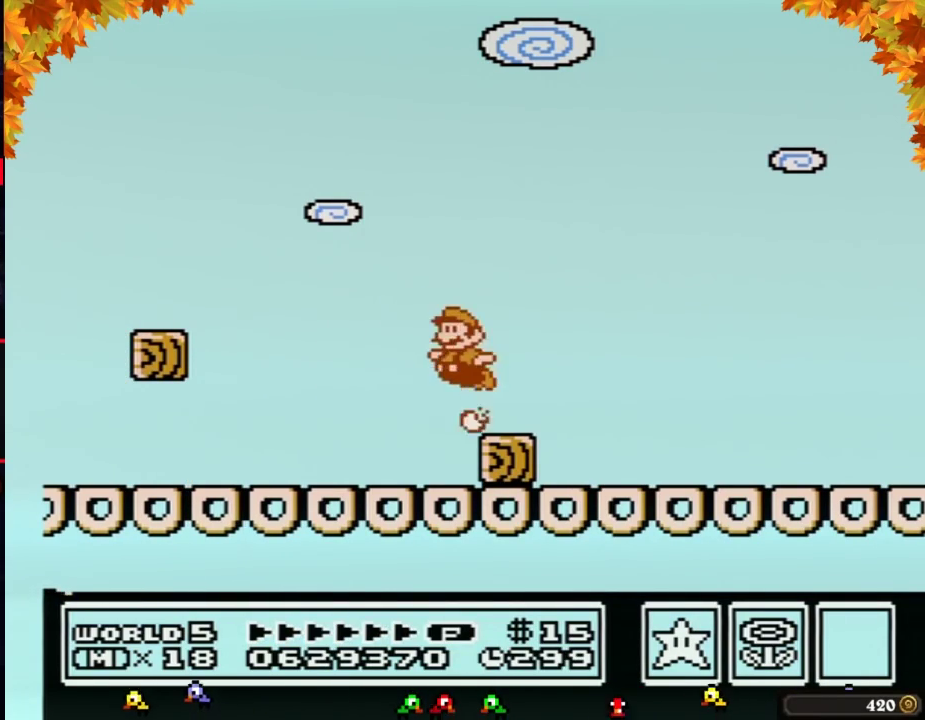
{"buttons": ["B", "DPAD_RIGHT"], "events": [[50, "B", "down"], [117, "DPAD_LEFT", "down"], [117, "DPAD_RIGHT", "up"], [200, "DPAD_LEFT", "up"], [200, "DPAD_RIGHT", "down"]]}
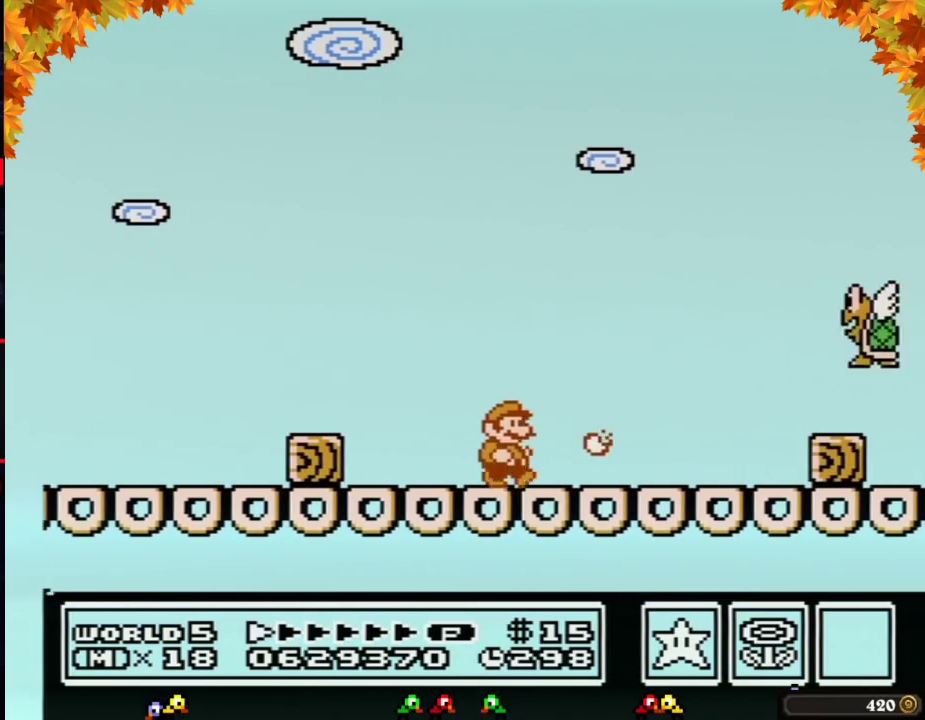
{"buttons": ["A", "B", "DPAD_DOWN"], "events": [[450, "DPAD_DOWN", "down"], [450, "DPAD_RIGHT", "up"], [483, "A", "down"]]}
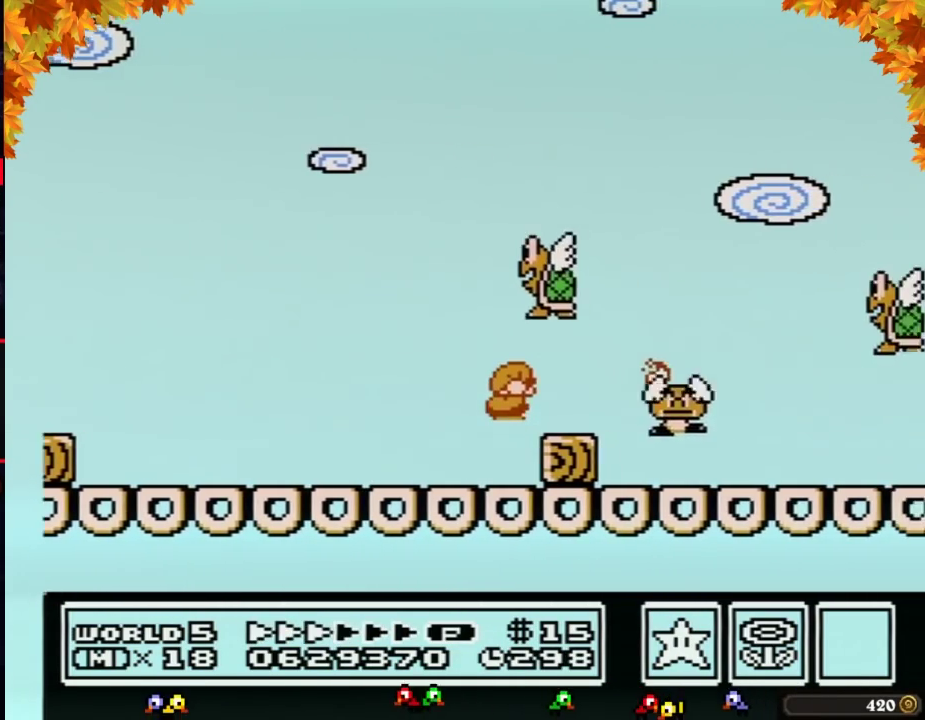
{"buttons": ["B", "DPAD_RIGHT"], "events": [[17, "A", "up"], [17, "DPAD_RIGHT", "down"], [50, "DPAD_DOWN", "up"], [83, "DPAD_UP", "down"], [117, "DPAD_UP", "up"]]}
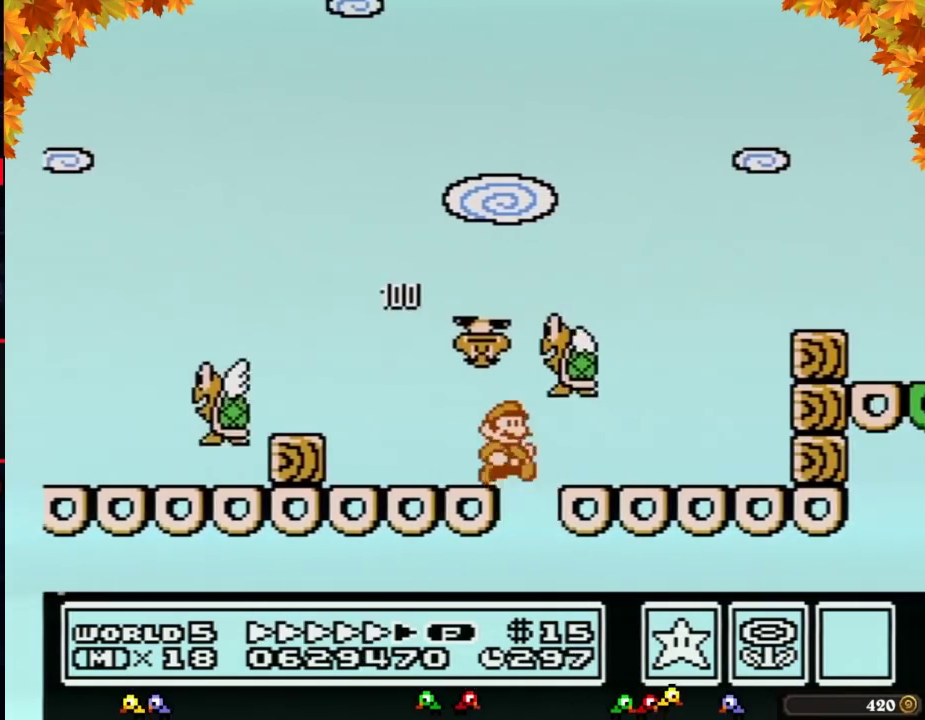
{"buttons": ["A", "B", "DPAD_LEFT"], "events": [[400, "A", "down"], [400, "DPAD_LEFT", "down"], [400, "DPAD_RIGHT", "up"]]}
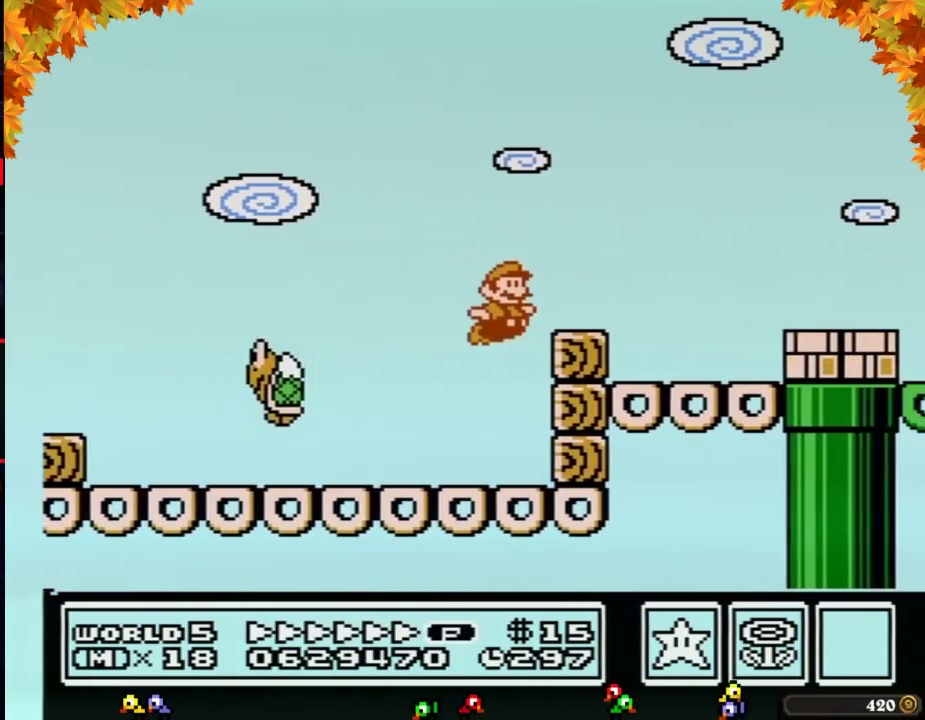
{"buttons": ["B", "DPAD_RIGHT"], "events": [[17, "DPAD_LEFT", "up"], [17, "DPAD_RIGHT", "down"], [300, "A", "up"]]}
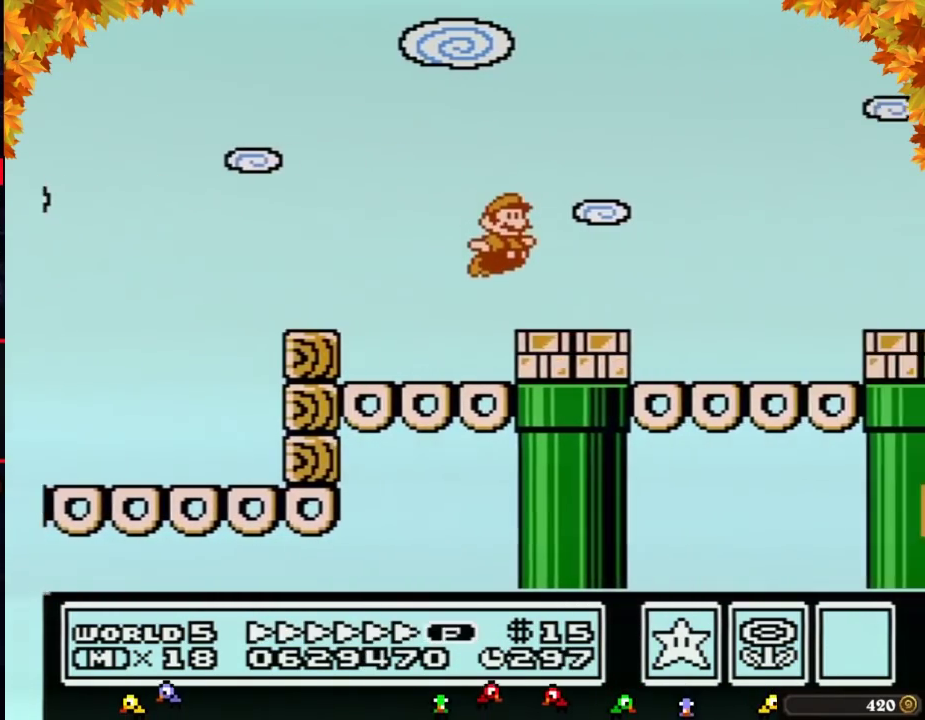
{"buttons": ["B", "DPAD_RIGHT"], "events": [[233, "A", "down"], [483, "A", "up"]]}